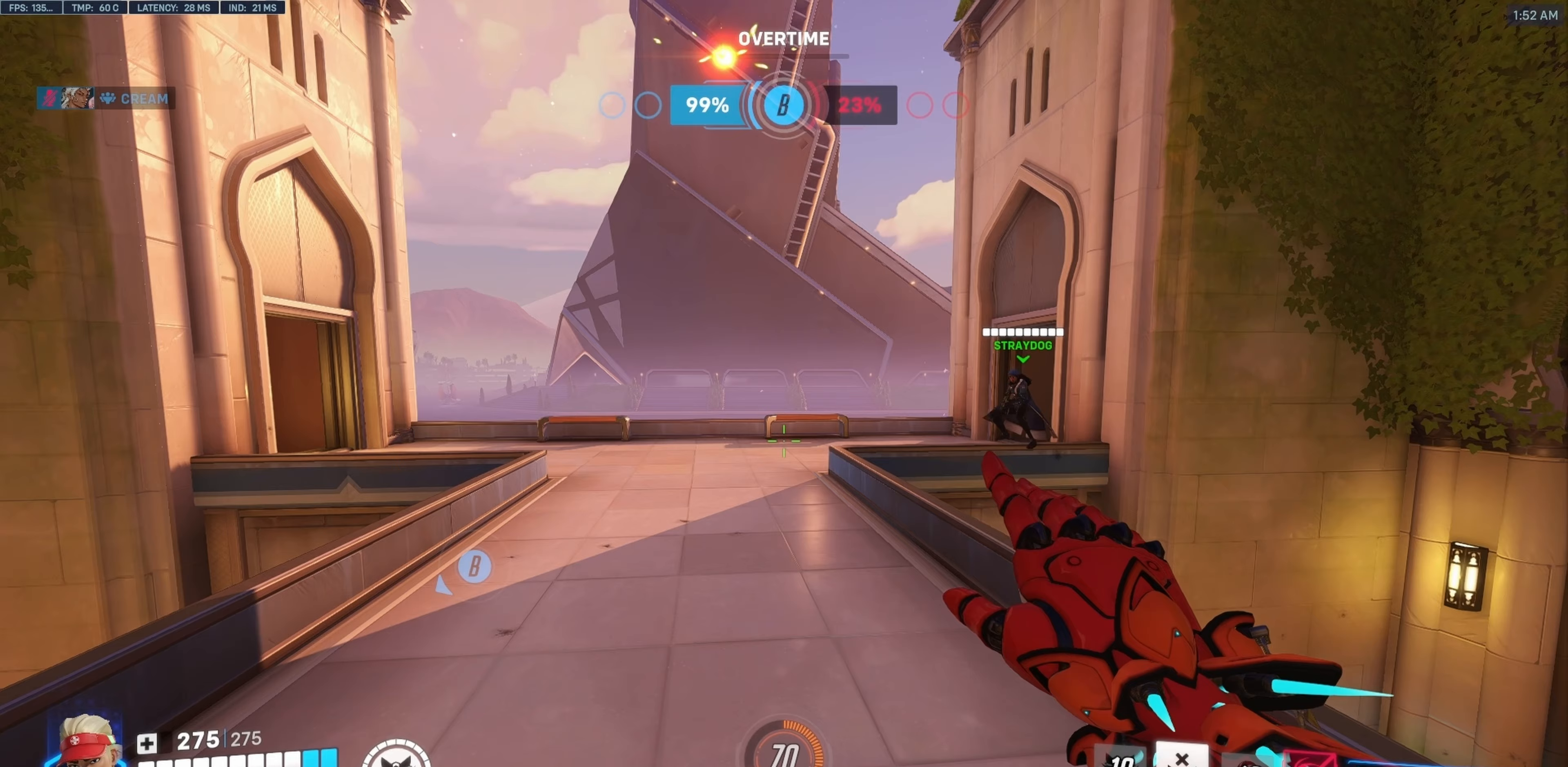
Gameplay with keyboard and mouse; each line is a JSON object with the keys and mouse buttons held at the frame after it. "events" lists presses ("down") and releases ("up") of "a", "c", "ctrl", "d", "e", "f", "q", "r", "s", "shift", "space", "tab", "v", "w", "x", "z", "mouse_left", "mouse_wheel", "mouse_right", "mouse_mb4" and "mouse_mb5" between this image and that frame as [ms after this image, input, new state], when the widget could be followed in between. "mouse_left", "mouse_wheel", "mouse_right", "mouse_mb4", "mouse_mb5" = the "left", "wheel", "right", "mb4", "mb5" buttons of the "mouse" list. No other keys are recorded. "wheel" means that the mouse wheel is clicked or scrolled. Mouse movement is not recorded.
{"keys": [], "mouse": [], "events": []}
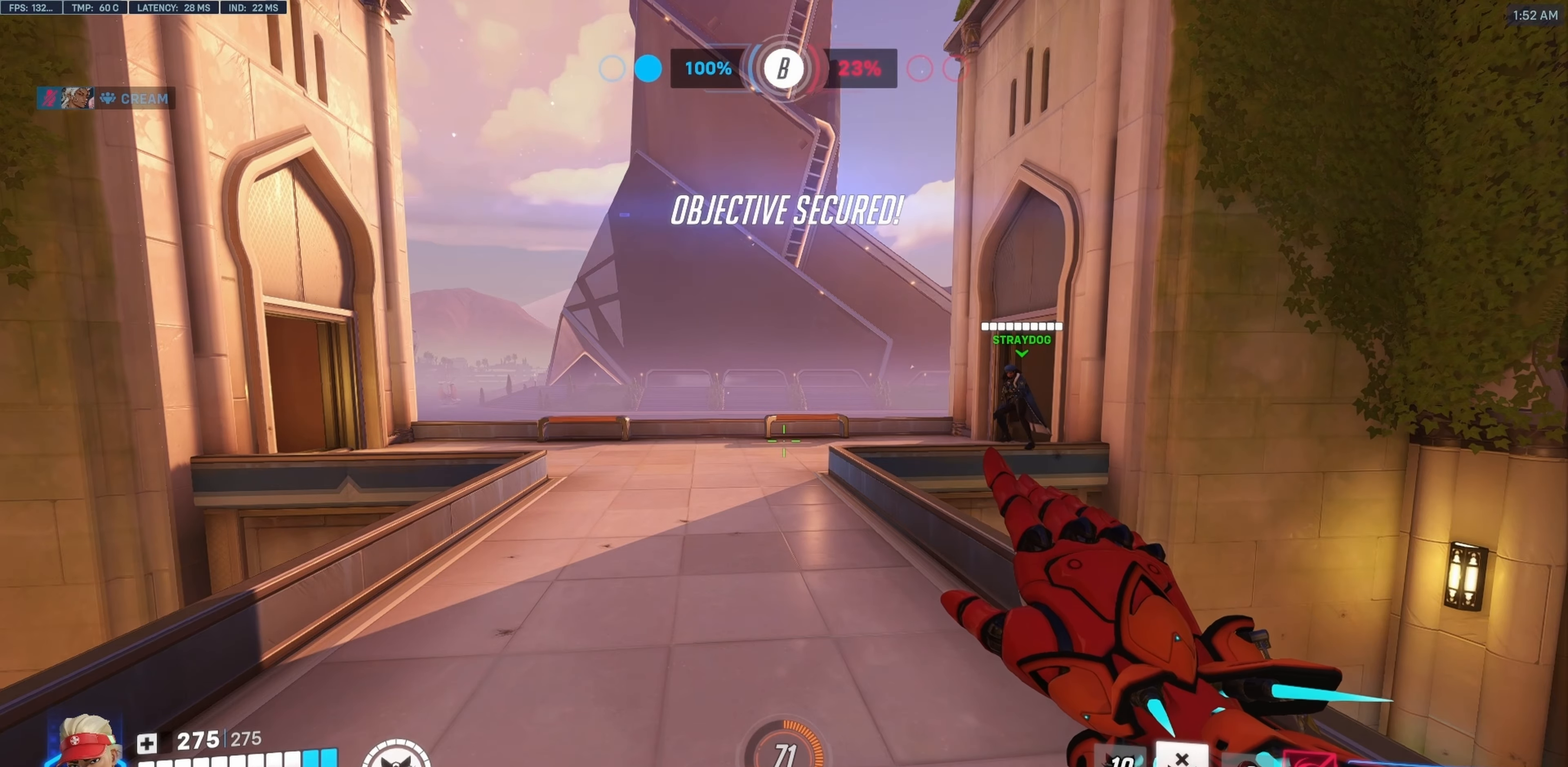
{"keys": [], "mouse": [], "events": []}
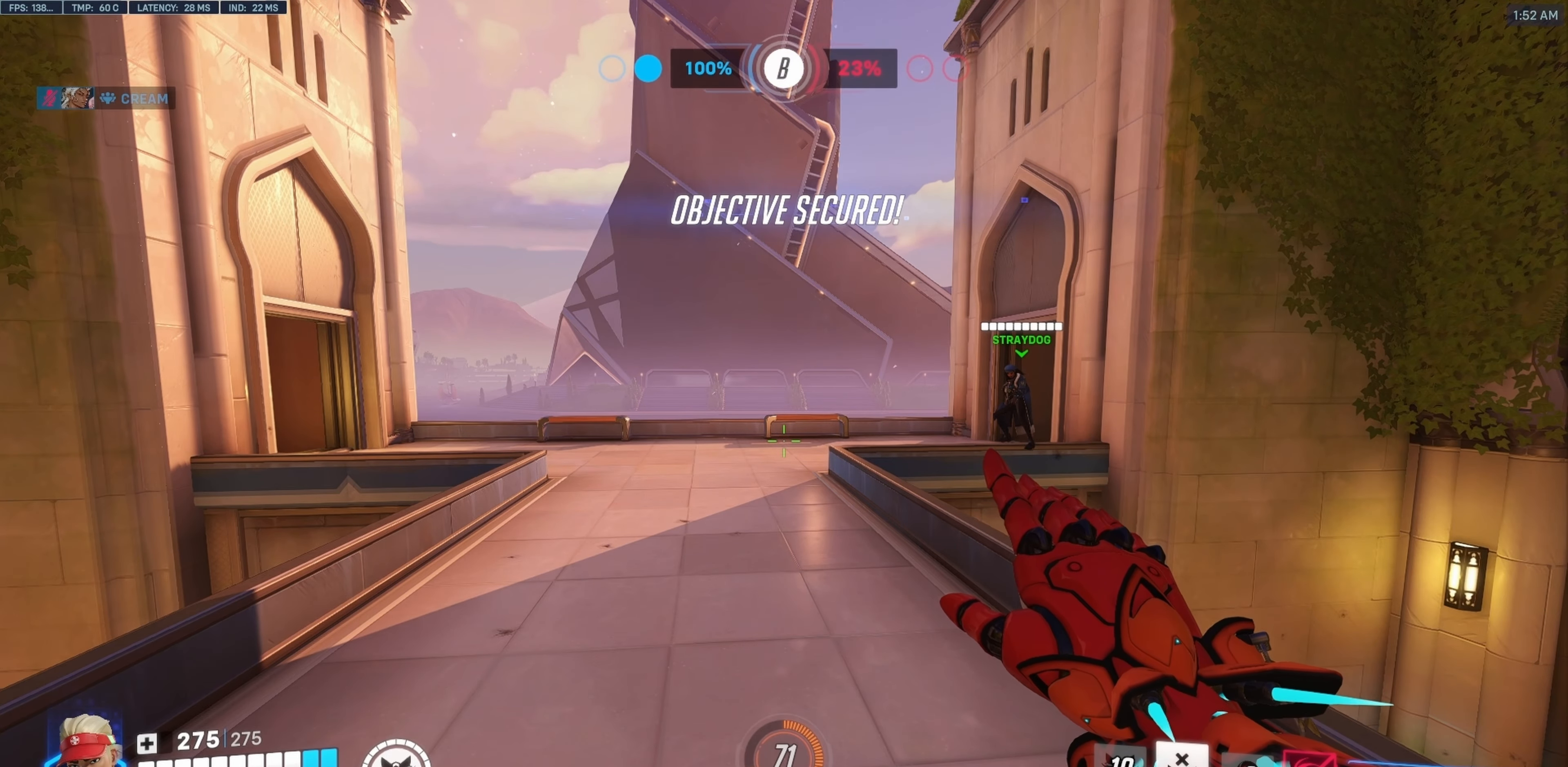
{"keys": ["w"], "mouse": [], "events": [[417, "w", "down"]]}
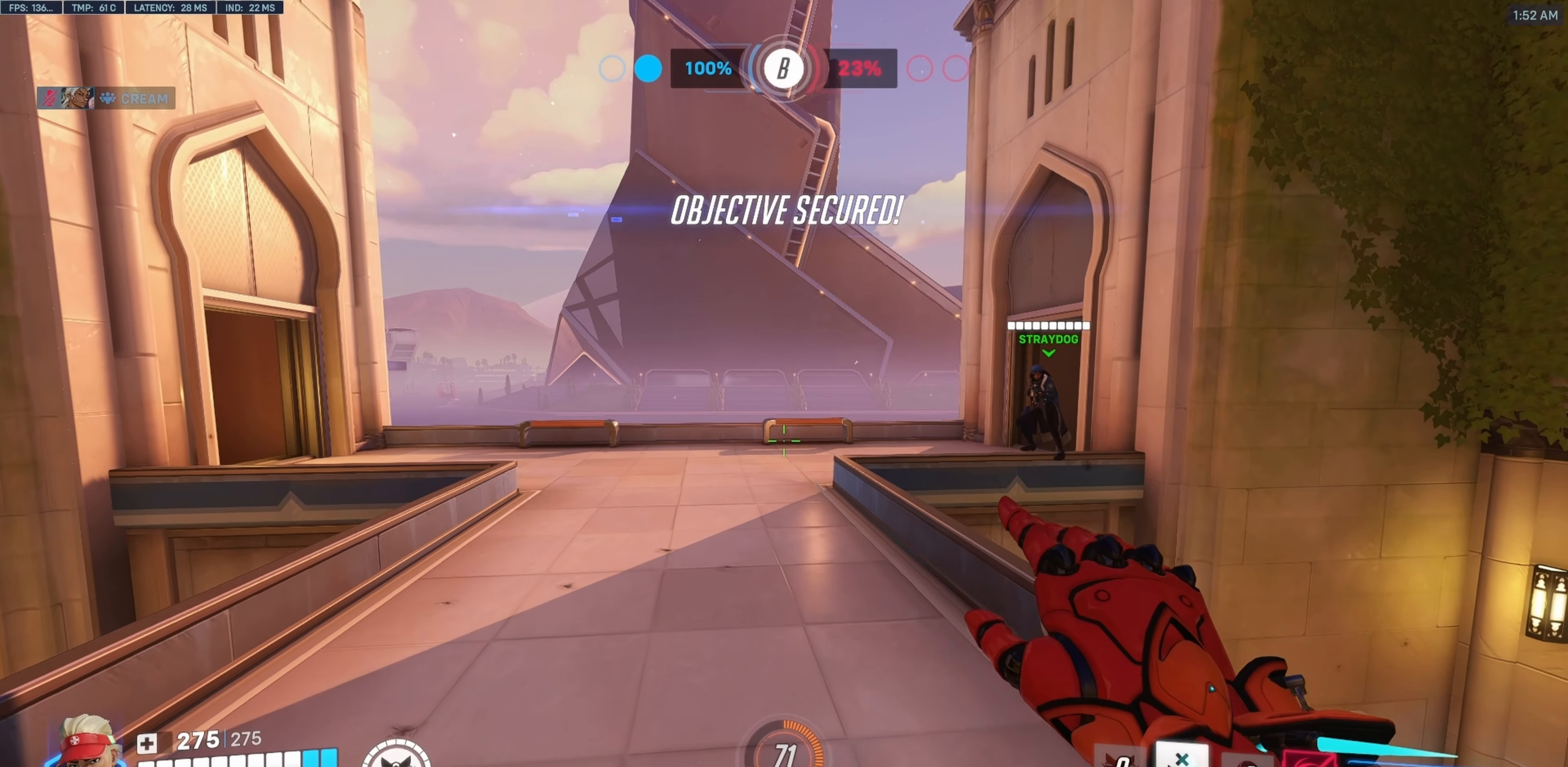
{"keys": ["w"], "mouse": [], "events": []}
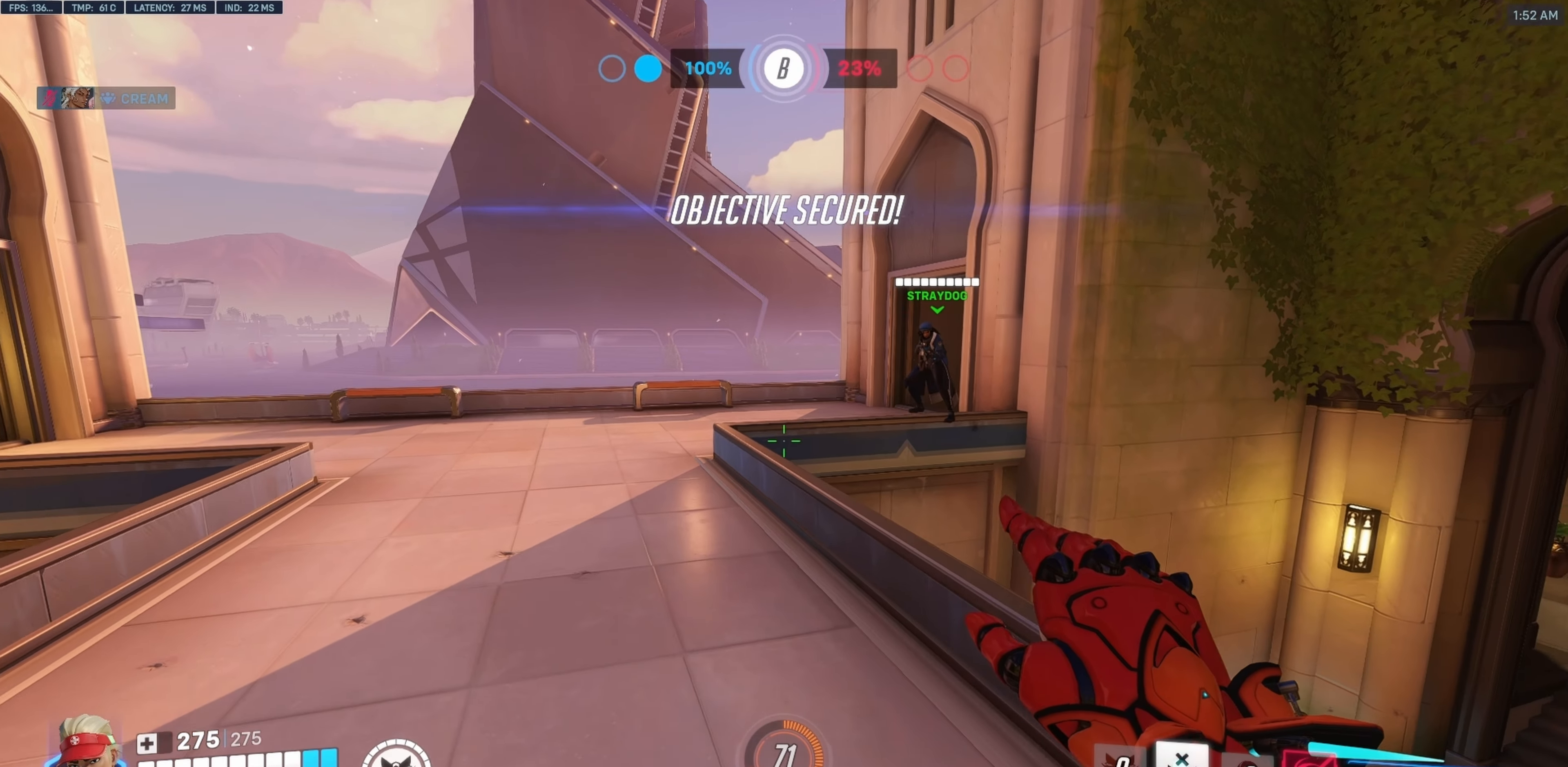
{"keys": ["w"], "mouse": [], "events": [[250, "space", "down"], [383, "space", "up"]]}
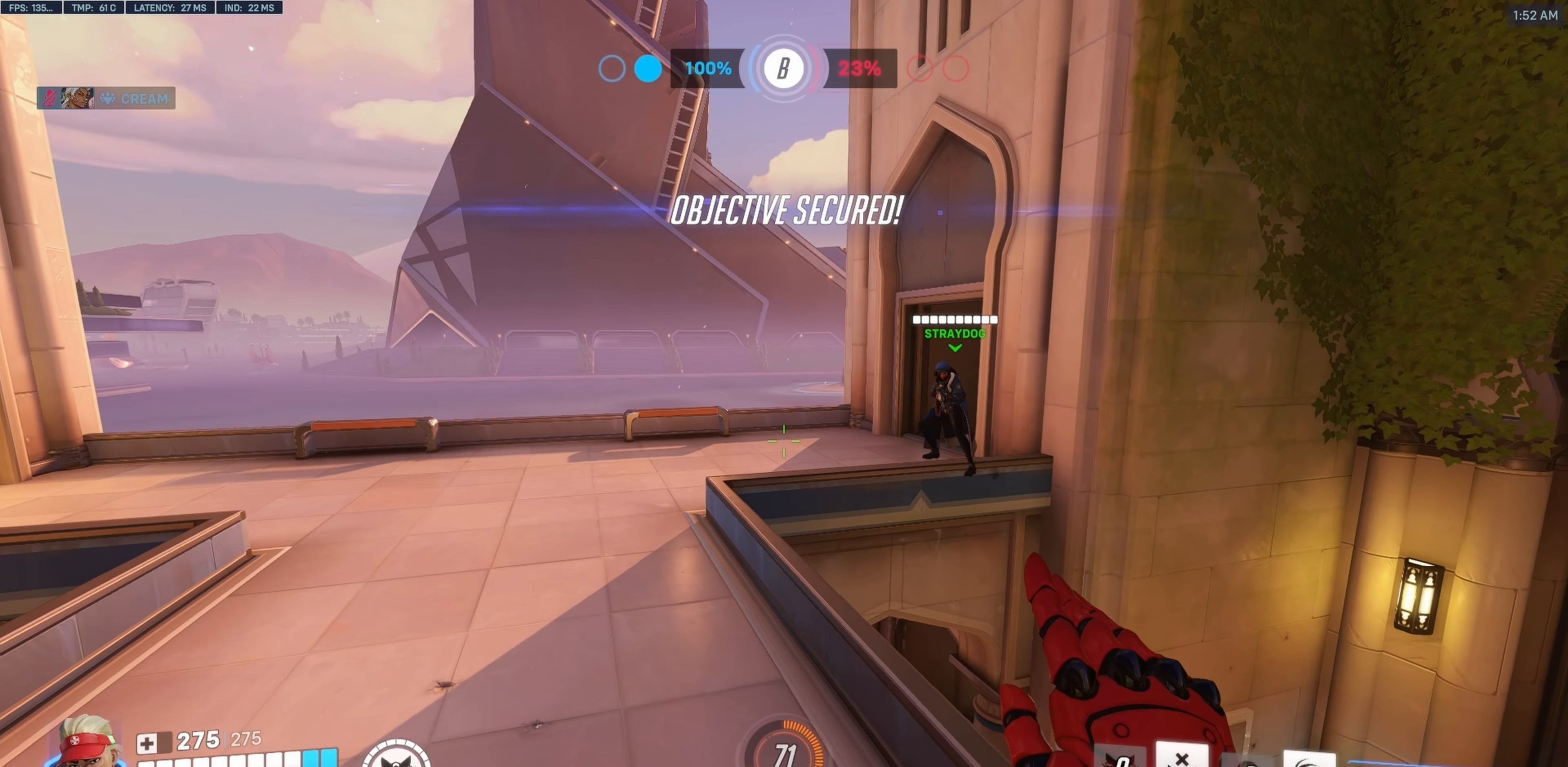
{"keys": ["w"], "mouse": [], "events": [[17, "w", "up"], [117, "w", "down"], [167, "a", "down"], [400, "a", "up"]]}
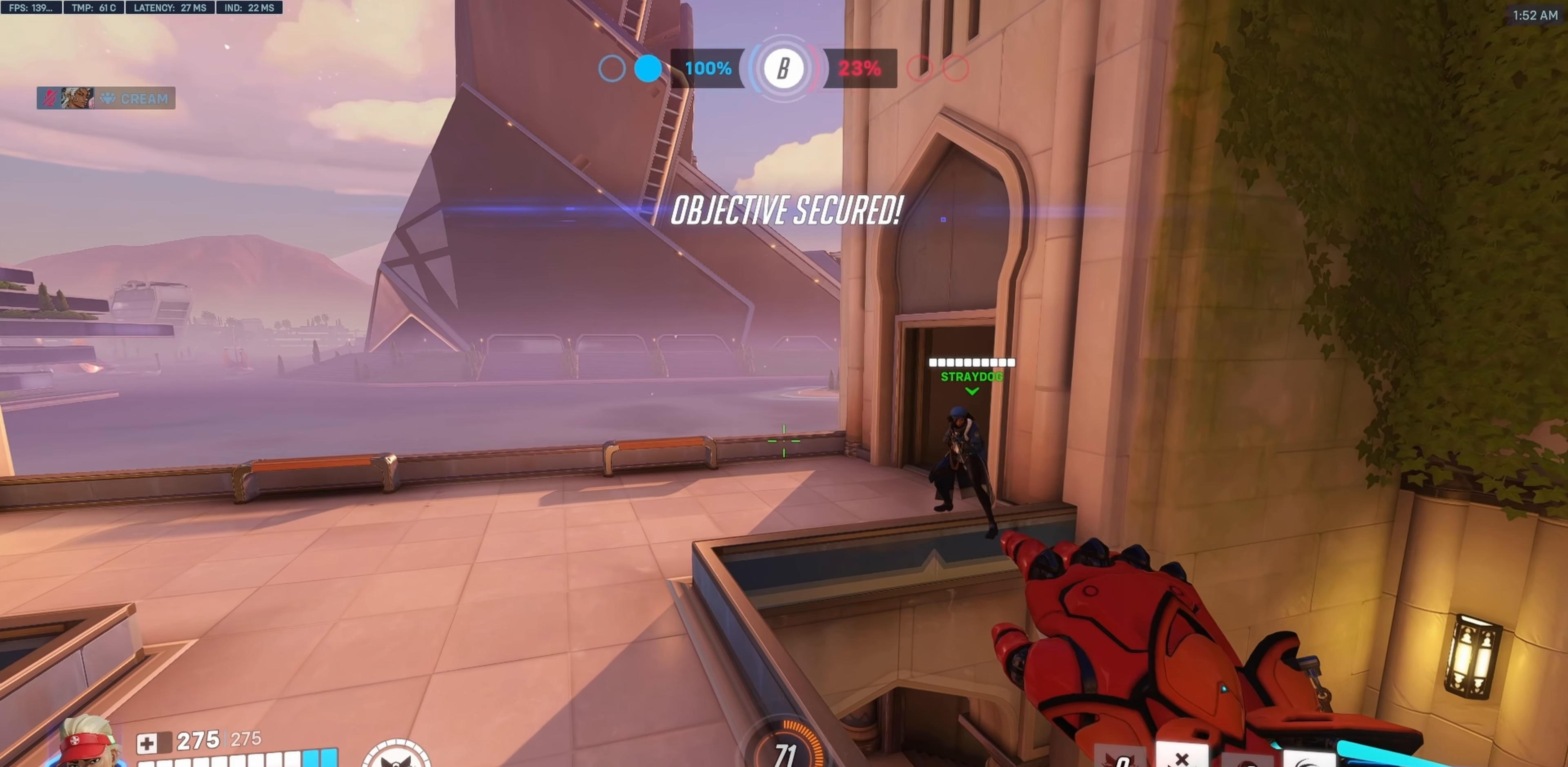
{"keys": [], "mouse": [], "events": [[33, "w", "up"]]}
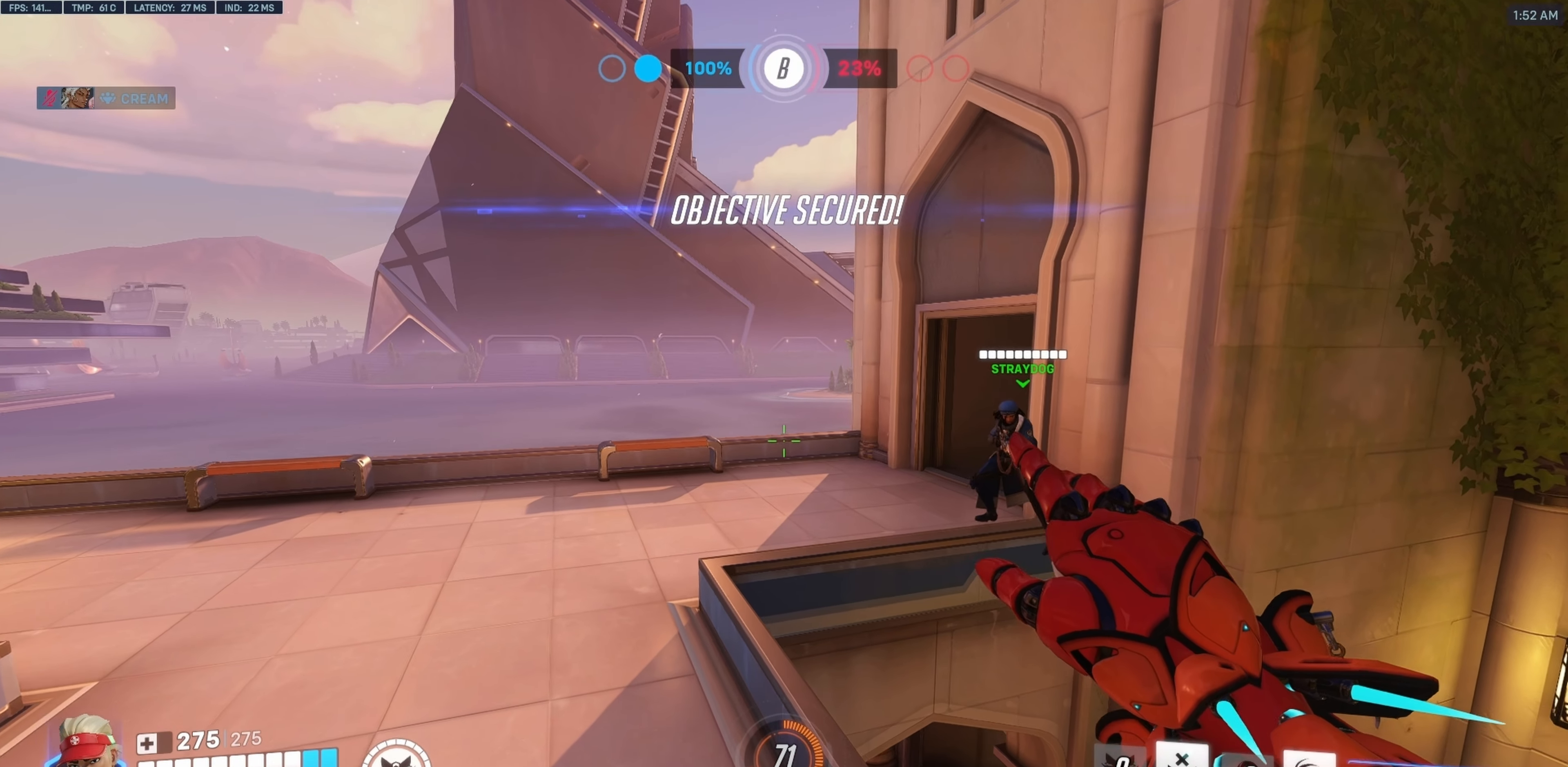
{"keys": [], "mouse": [], "events": [[200, "w", "down"], [333, "w", "up"]]}
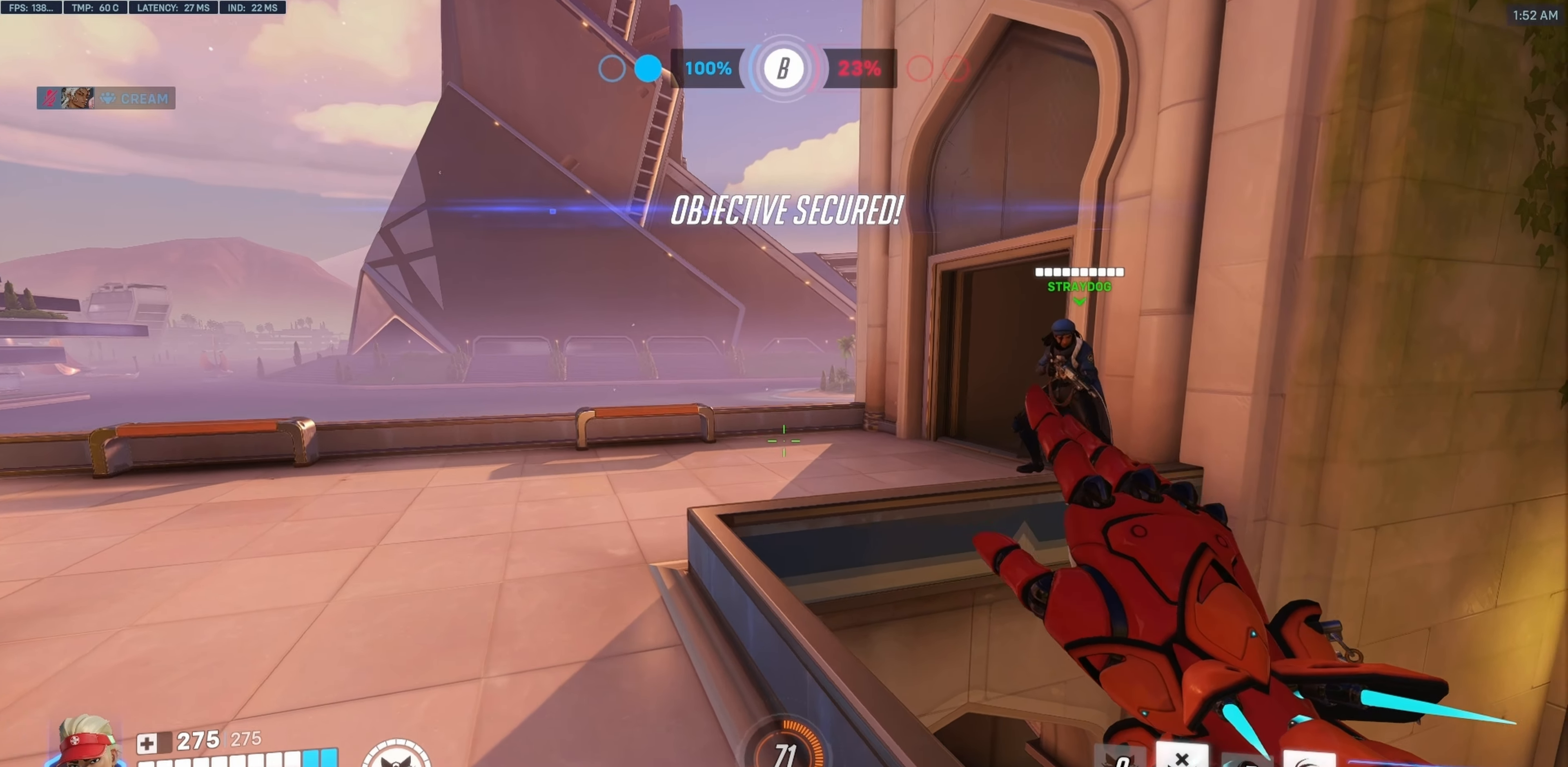
{"keys": [], "mouse": [], "events": [[67, "s", "down"], [450, "s", "up"]]}
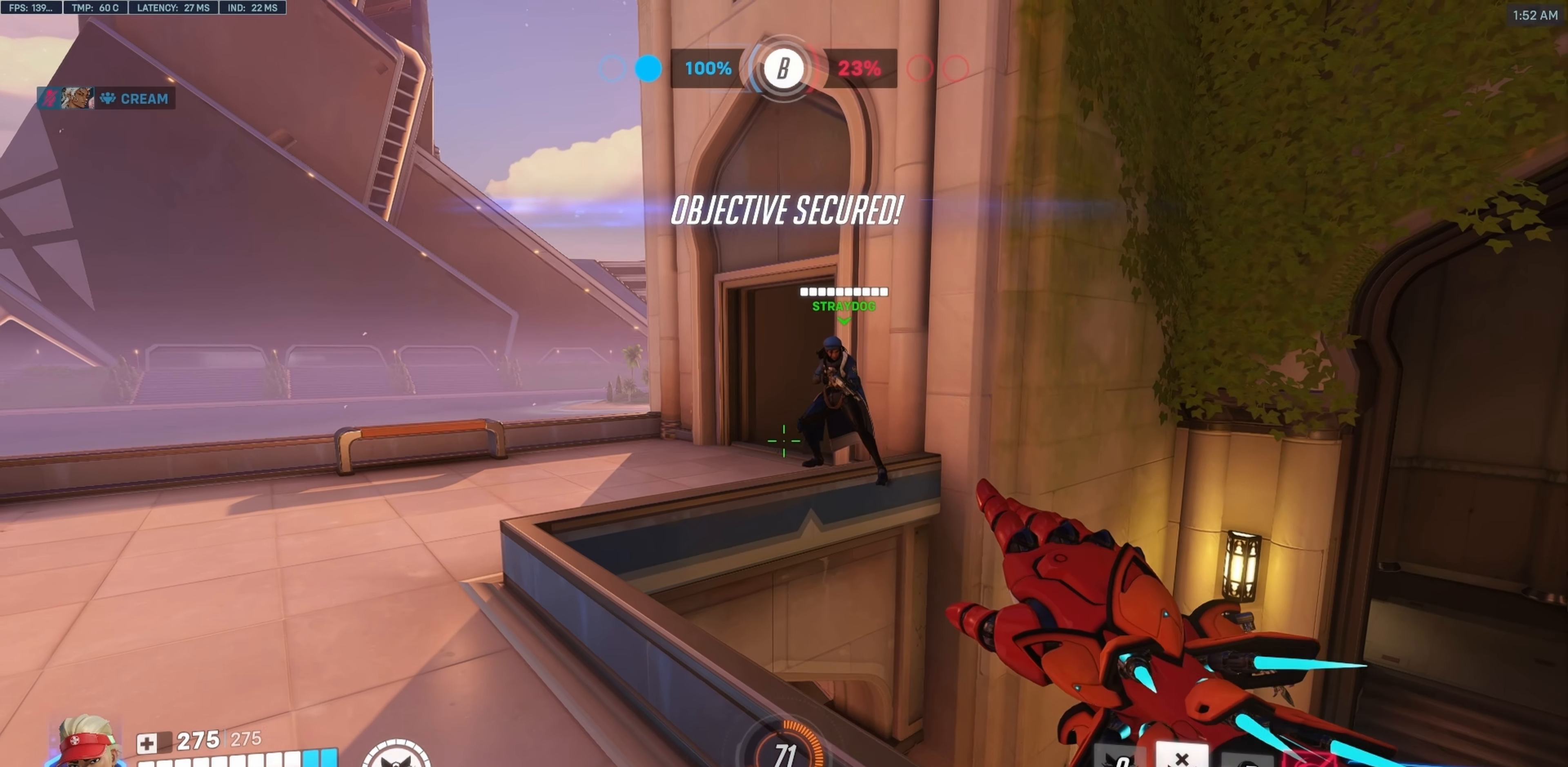
{"keys": ["a"], "mouse": [], "events": [[217, "d", "down"], [467, "a", "down"], [500, "d", "up"]]}
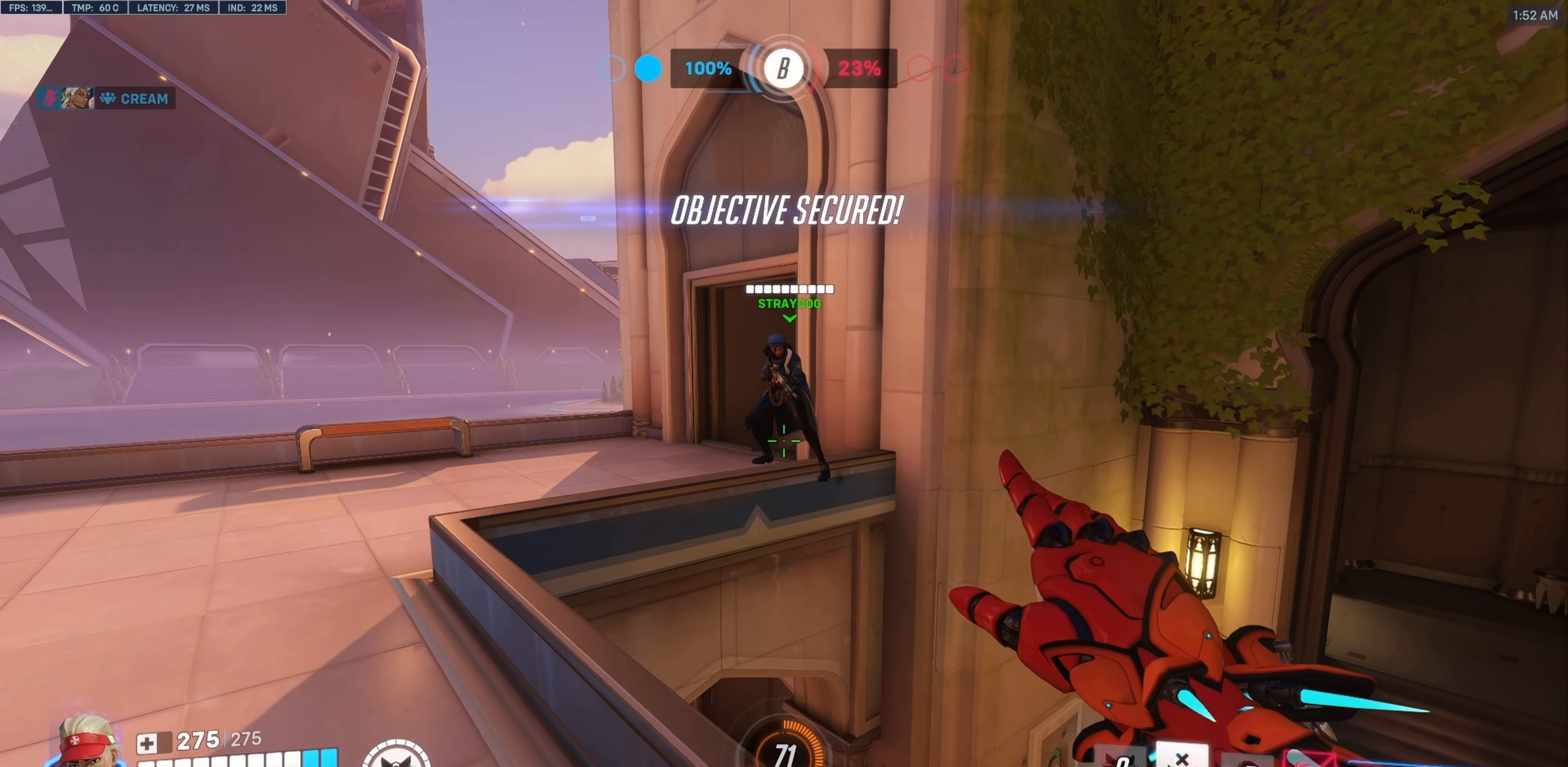
{"keys": ["a", "w"], "mouse": [], "events": [[433, "w", "down"]]}
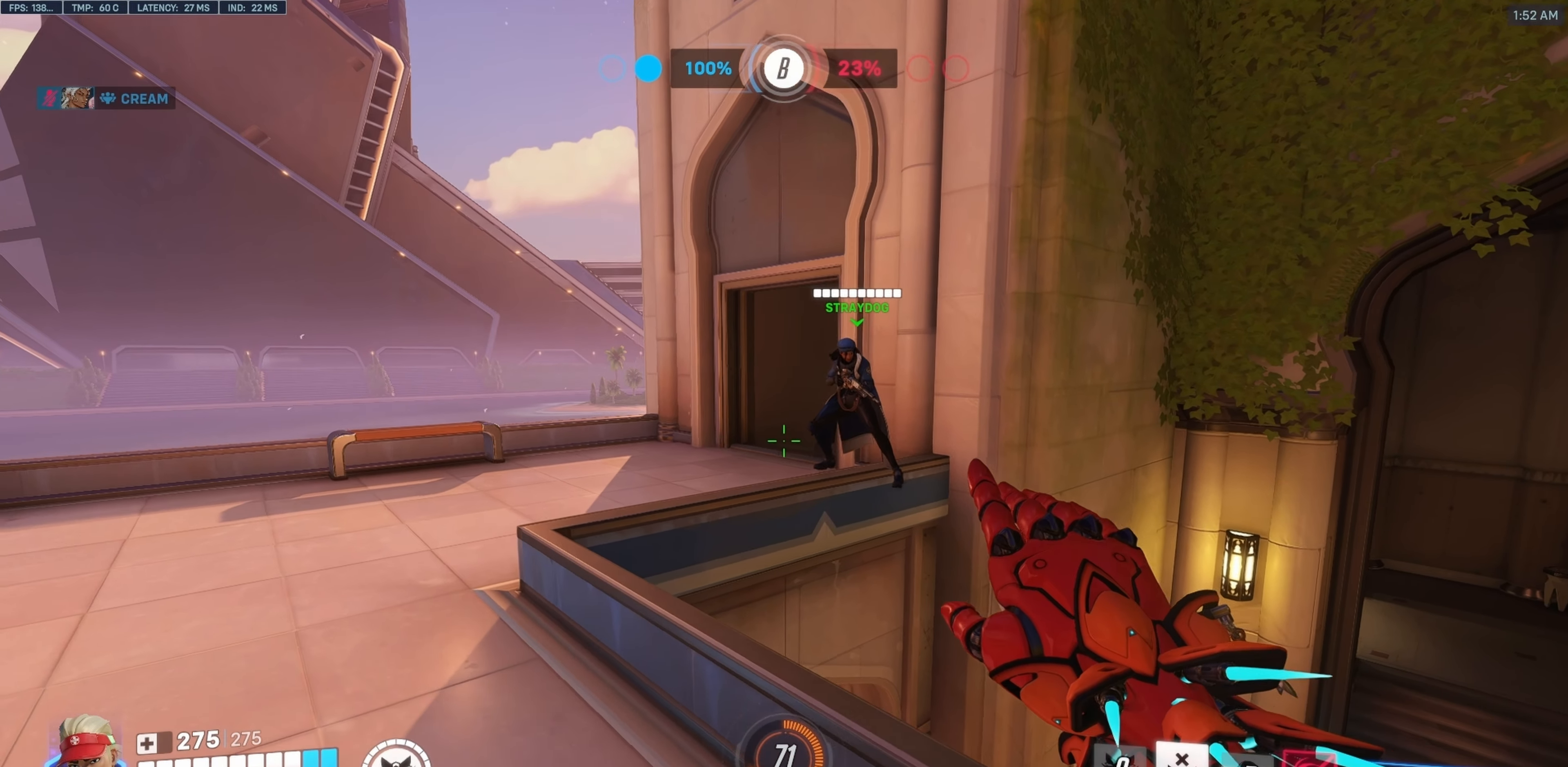
{"keys": [], "mouse": [], "events": [[17, "a", "up"], [167, "d", "down"], [167, "w", "up"], [350, "d", "up"]]}
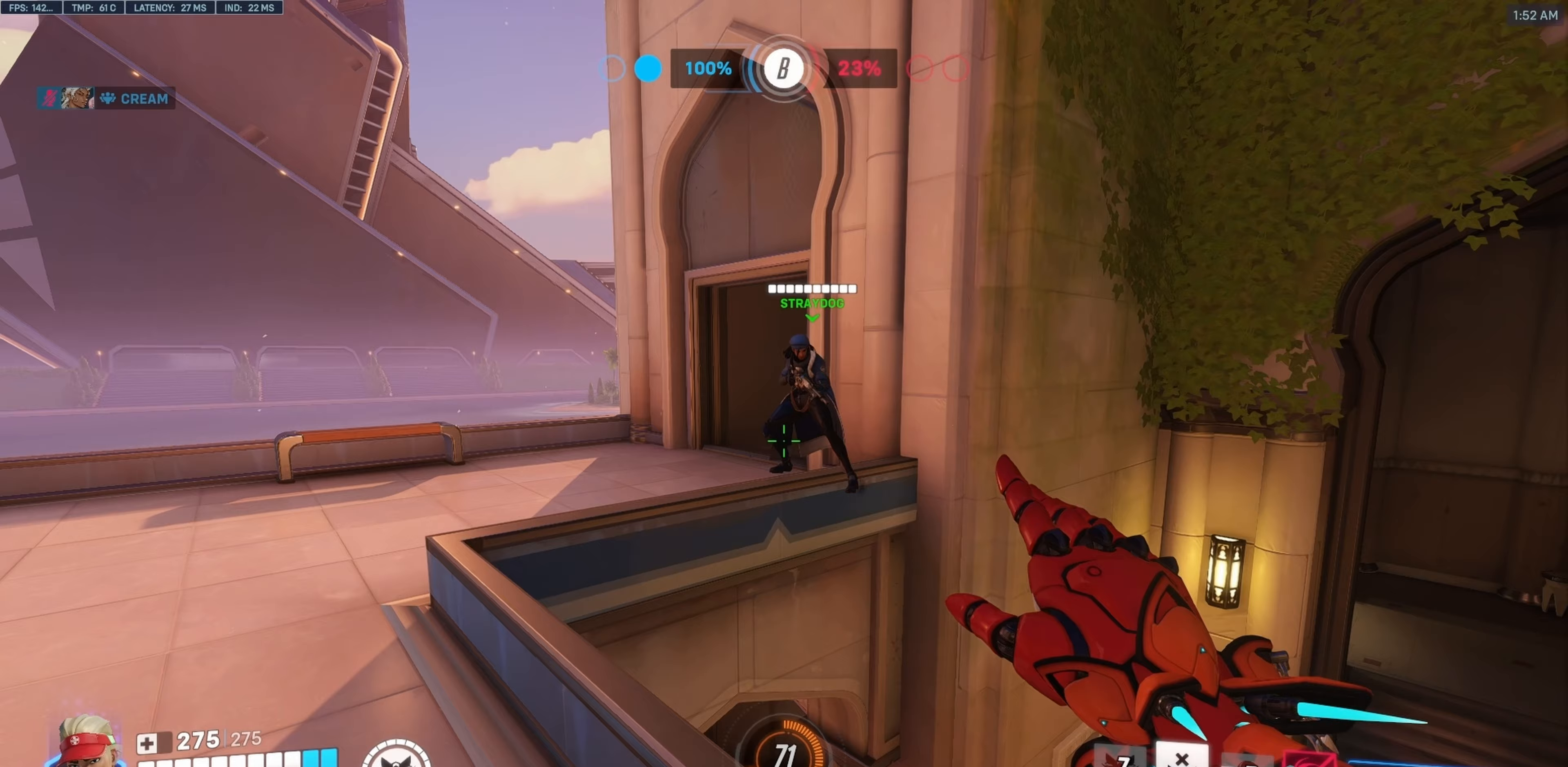
{"keys": ["d"], "mouse": [], "events": [[33, "a", "down"], [217, "a", "up"], [417, "d", "down"]]}
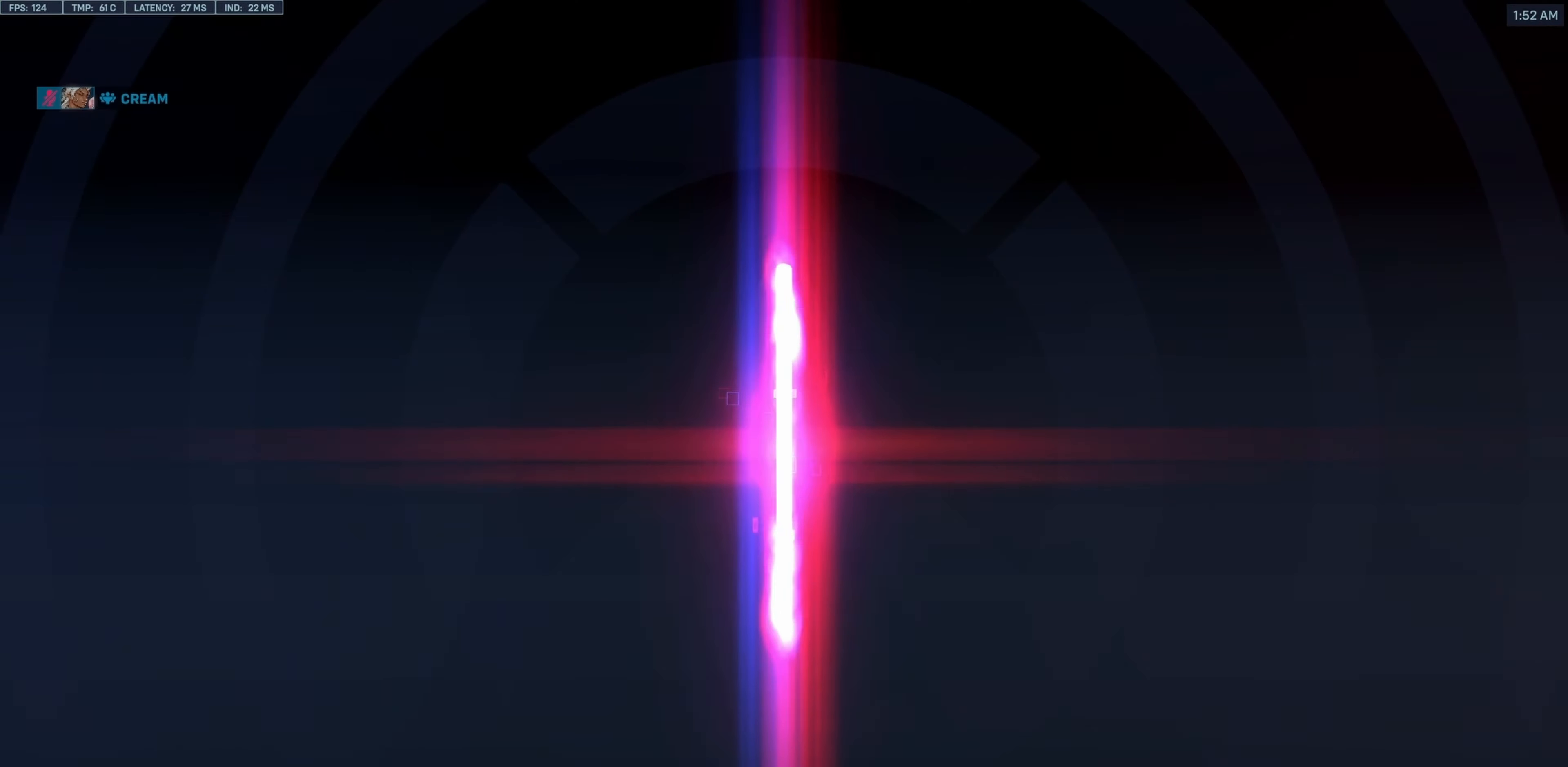
{"keys": ["w"], "mouse": [], "events": [[200, "d", "up"], [467, "w", "down"]]}
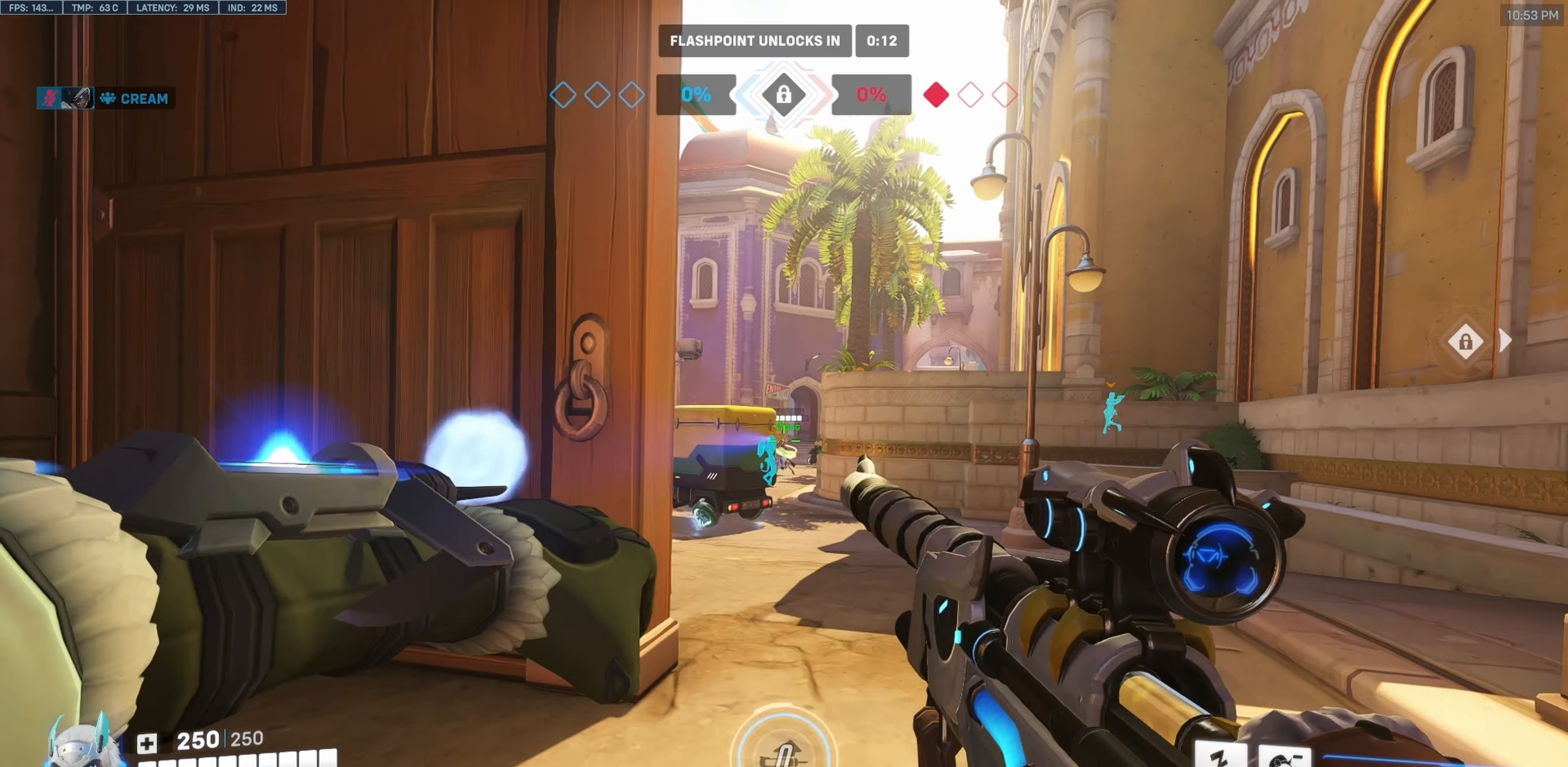
{"keys": ["space", "w"], "mouse": [], "events": [[483, "space", "down"]]}
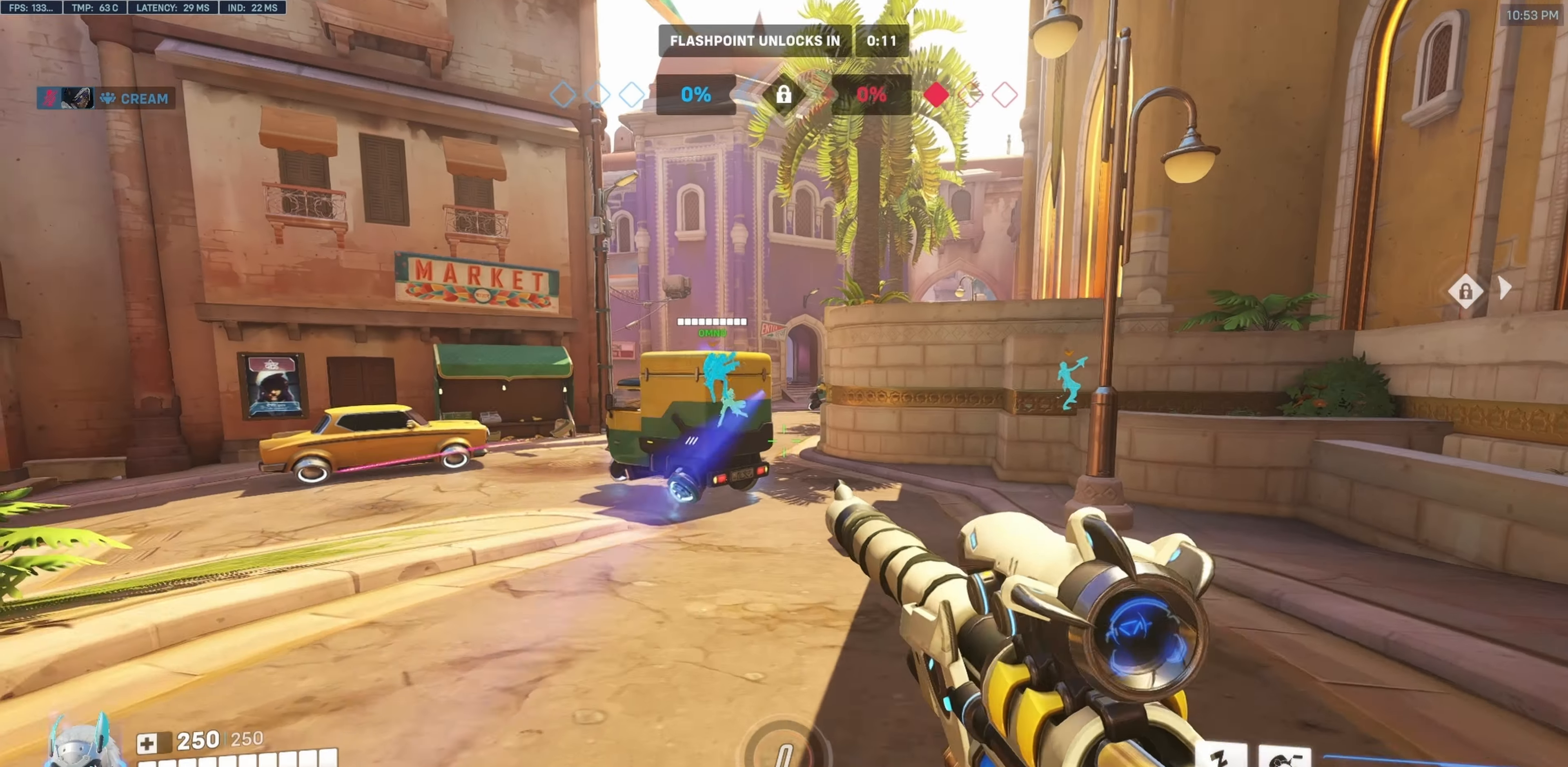
{"keys": ["w"], "mouse": [], "events": [[167, "a", "down"], [167, "space", "up"], [450, "a", "up"]]}
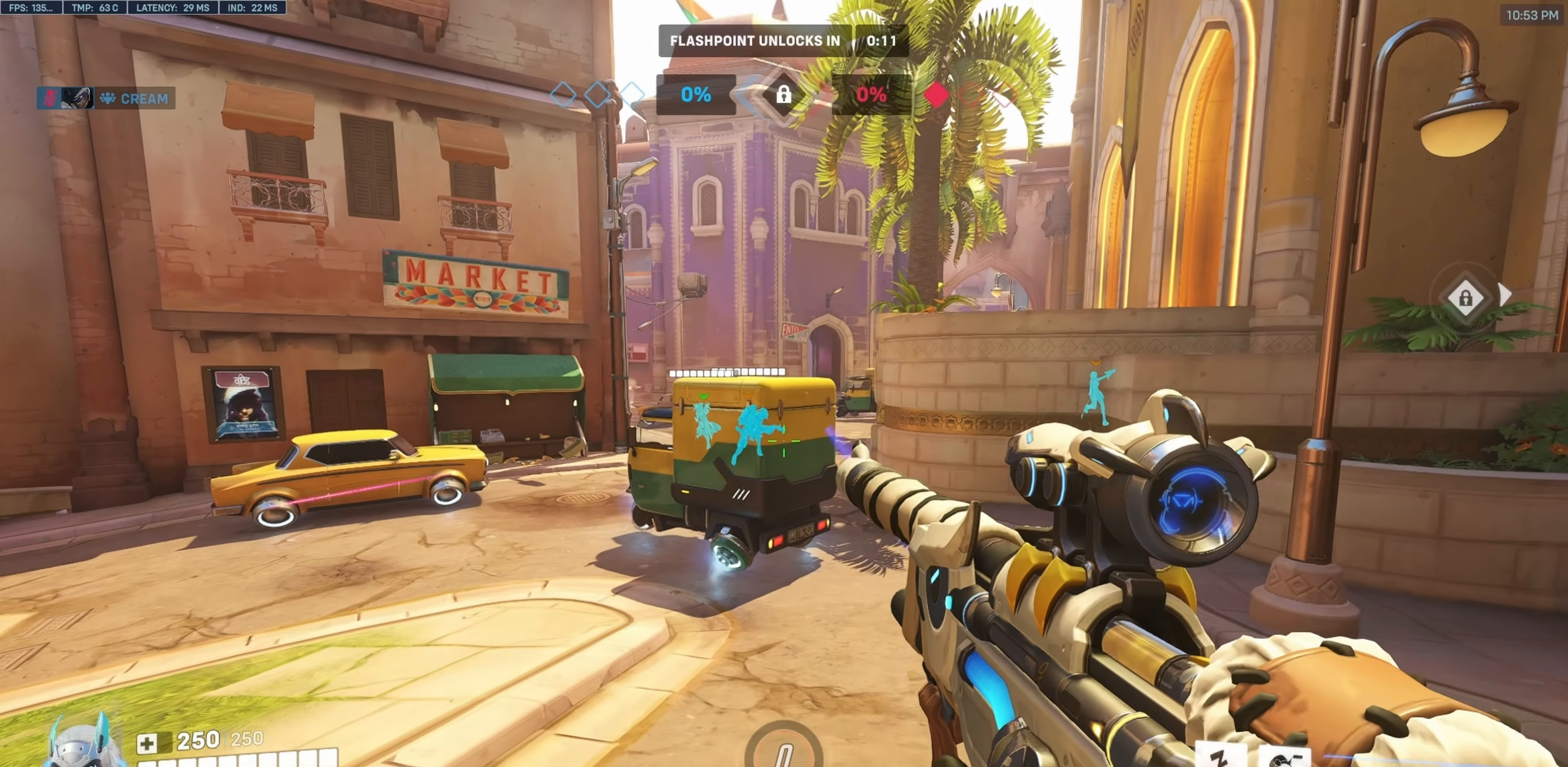
{"keys": ["space", "w"], "mouse": [], "events": [[433, "space", "down"]]}
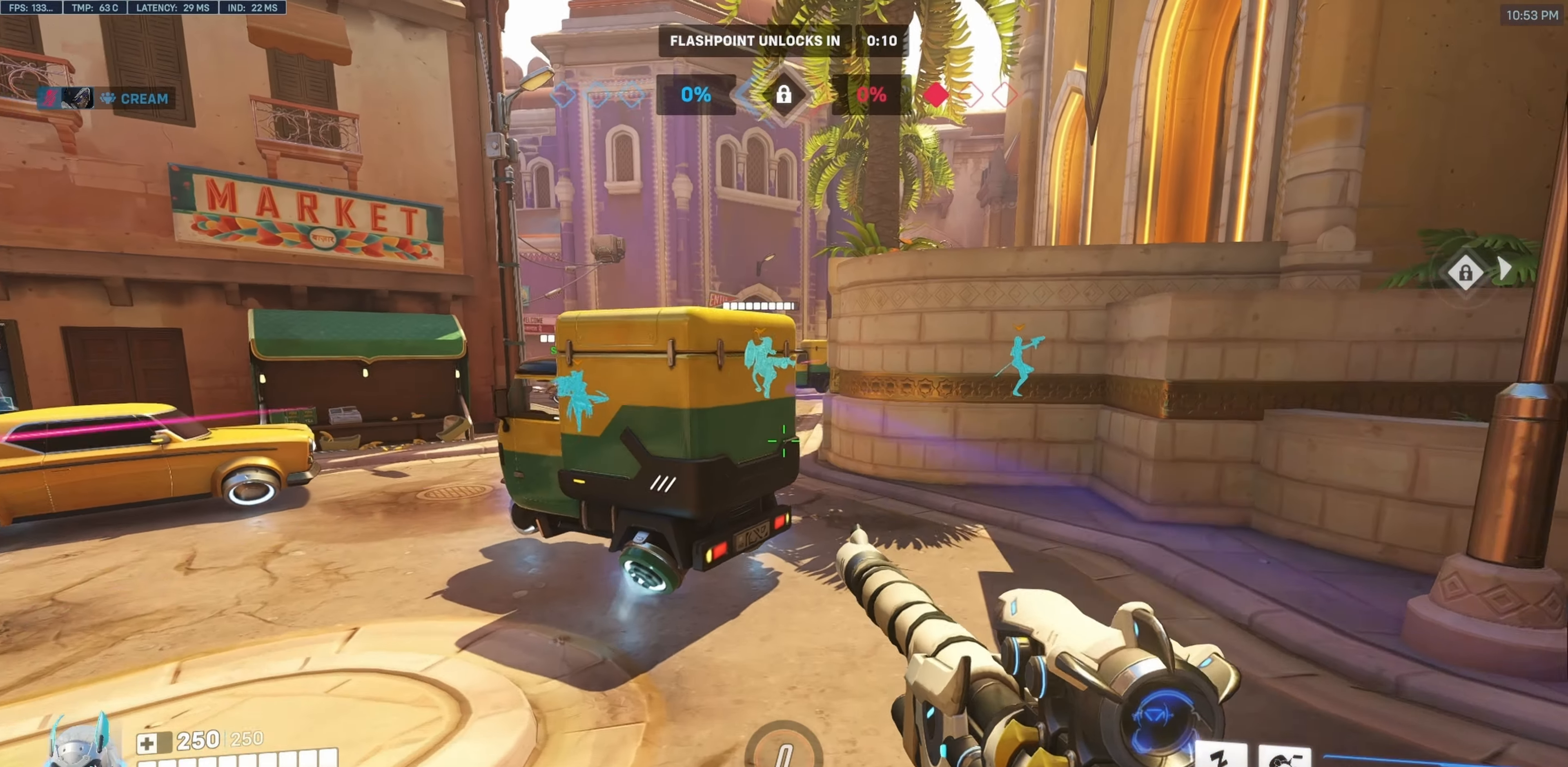
{"keys": ["w"], "mouse": [], "events": [[17, "d", "down"], [117, "space", "up"], [300, "d", "up"]]}
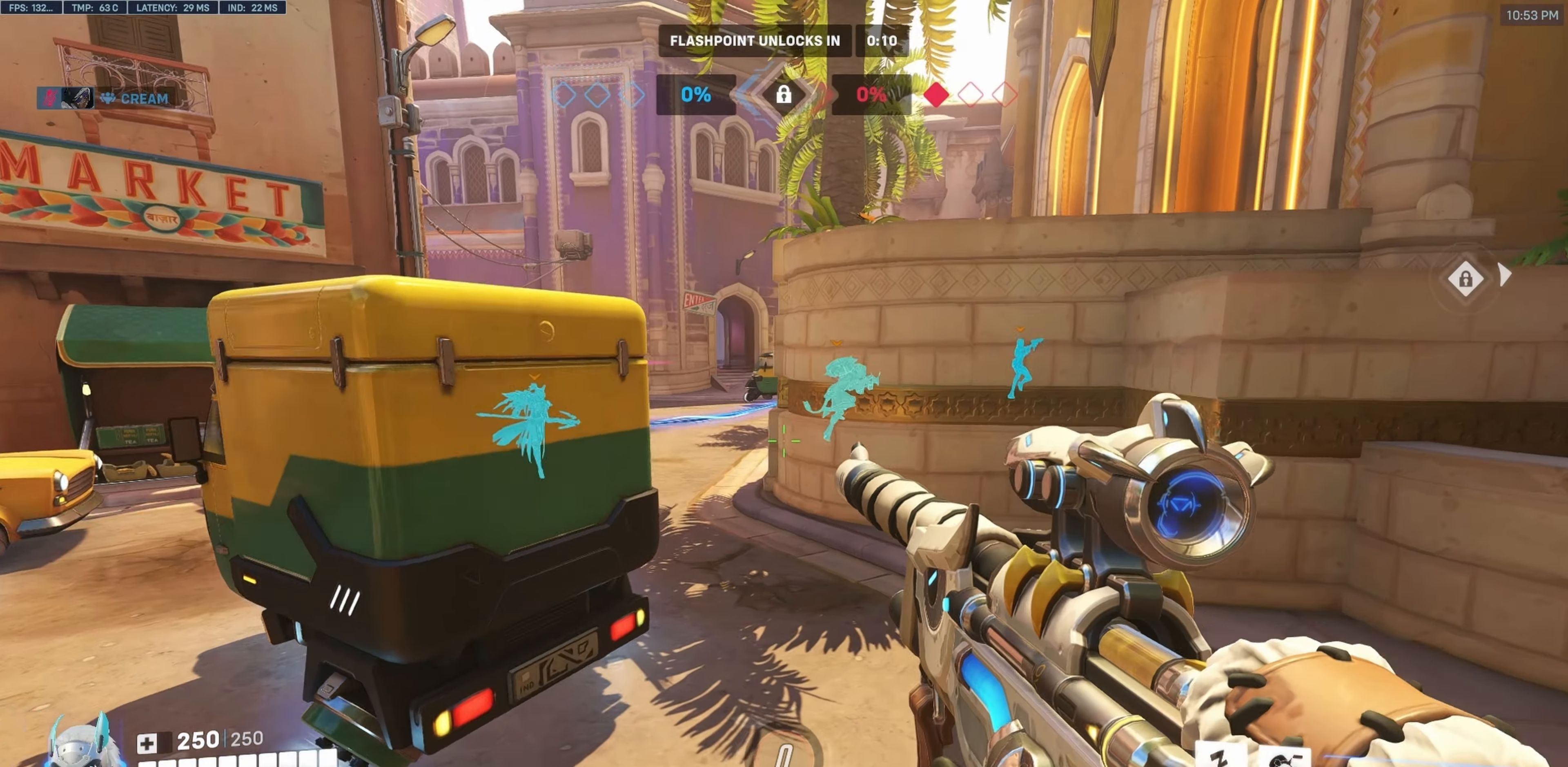
{"keys": ["space", "w"], "mouse": [], "events": [[417, "space", "down"]]}
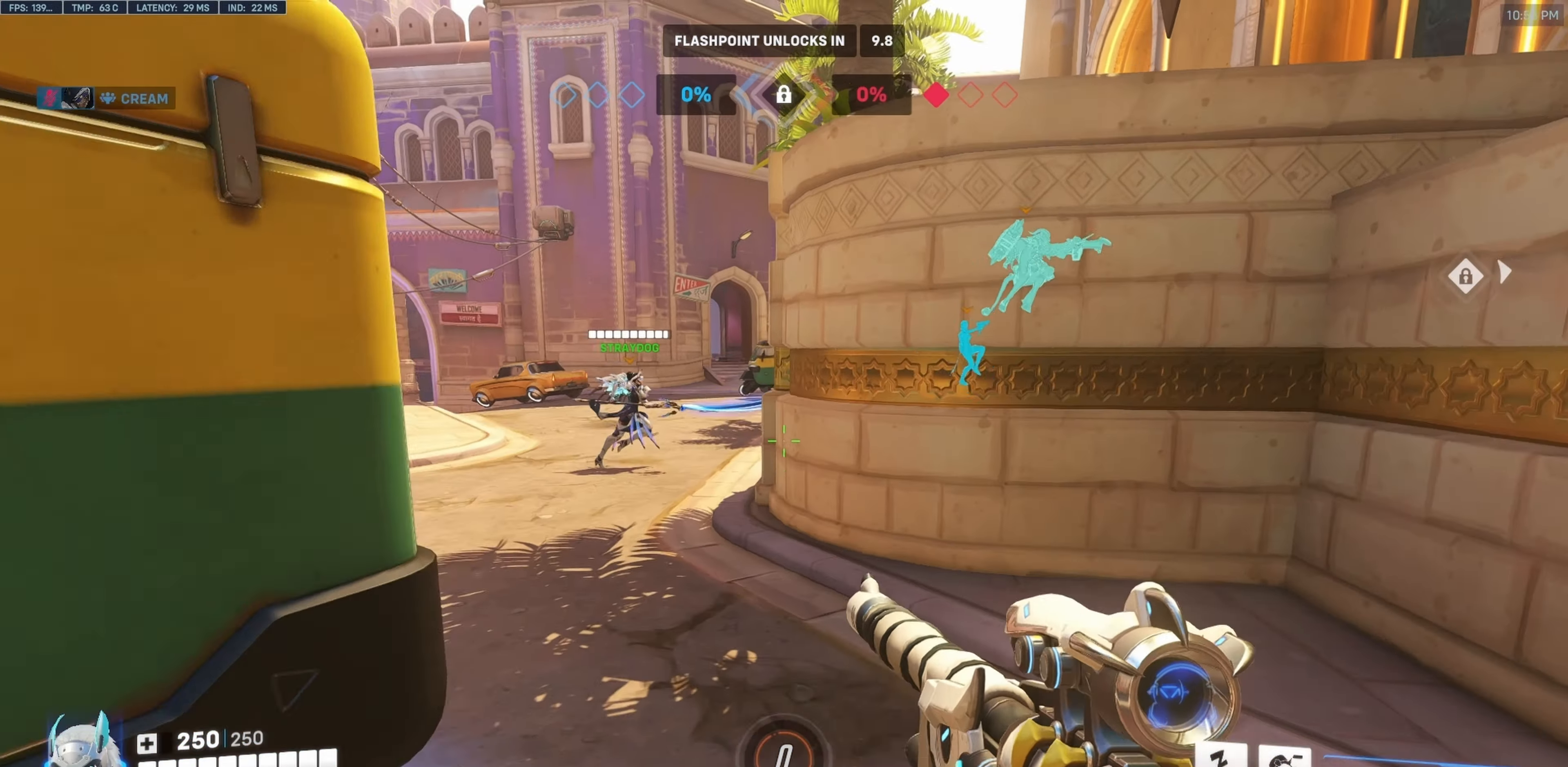
{"keys": ["a", "w"], "mouse": [], "events": [[100, "space", "up"], [283, "a", "down"]]}
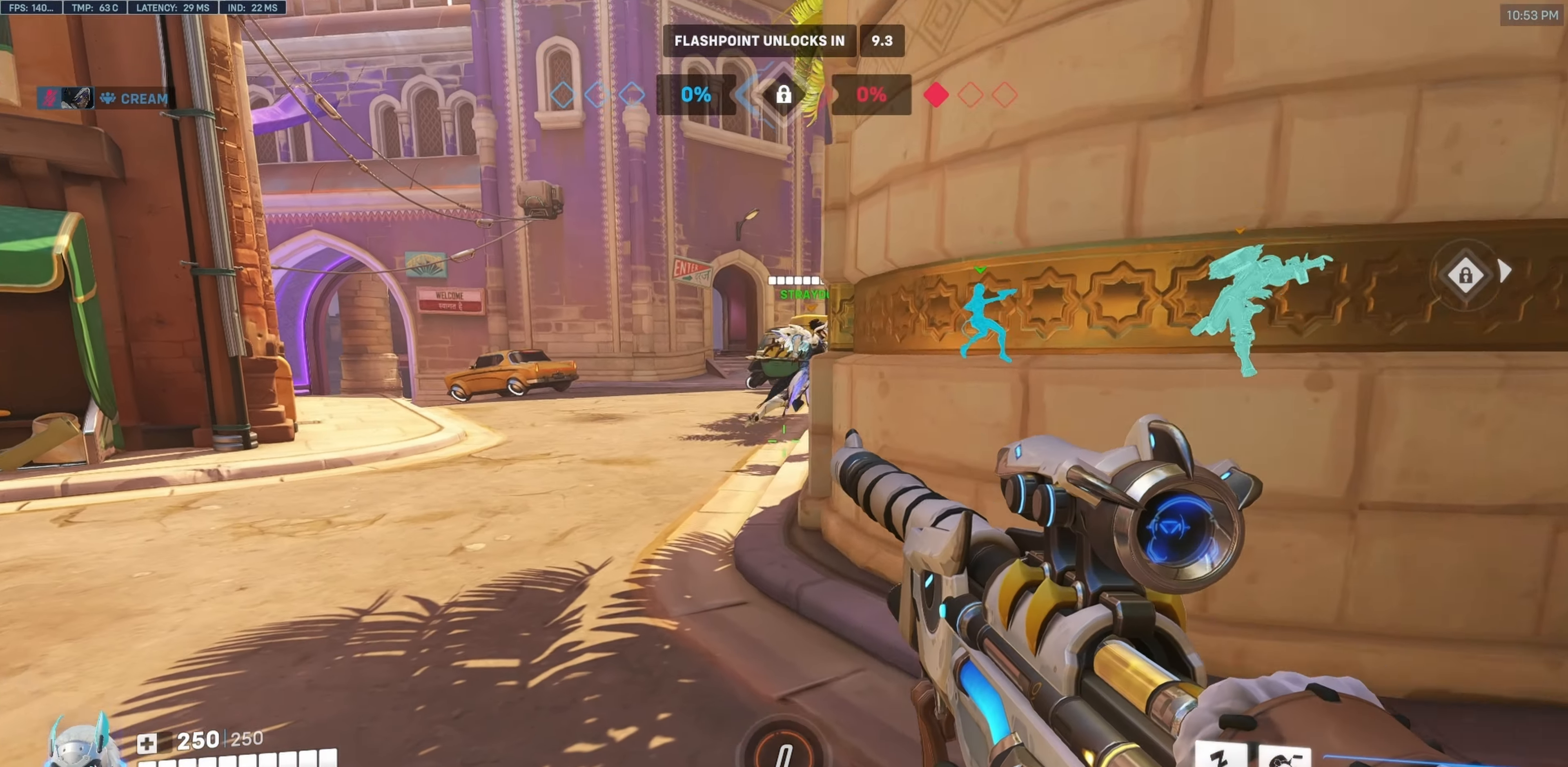
{"keys": ["a", "w"], "mouse": [], "events": [[200, "space", "down"], [483, "space", "up"]]}
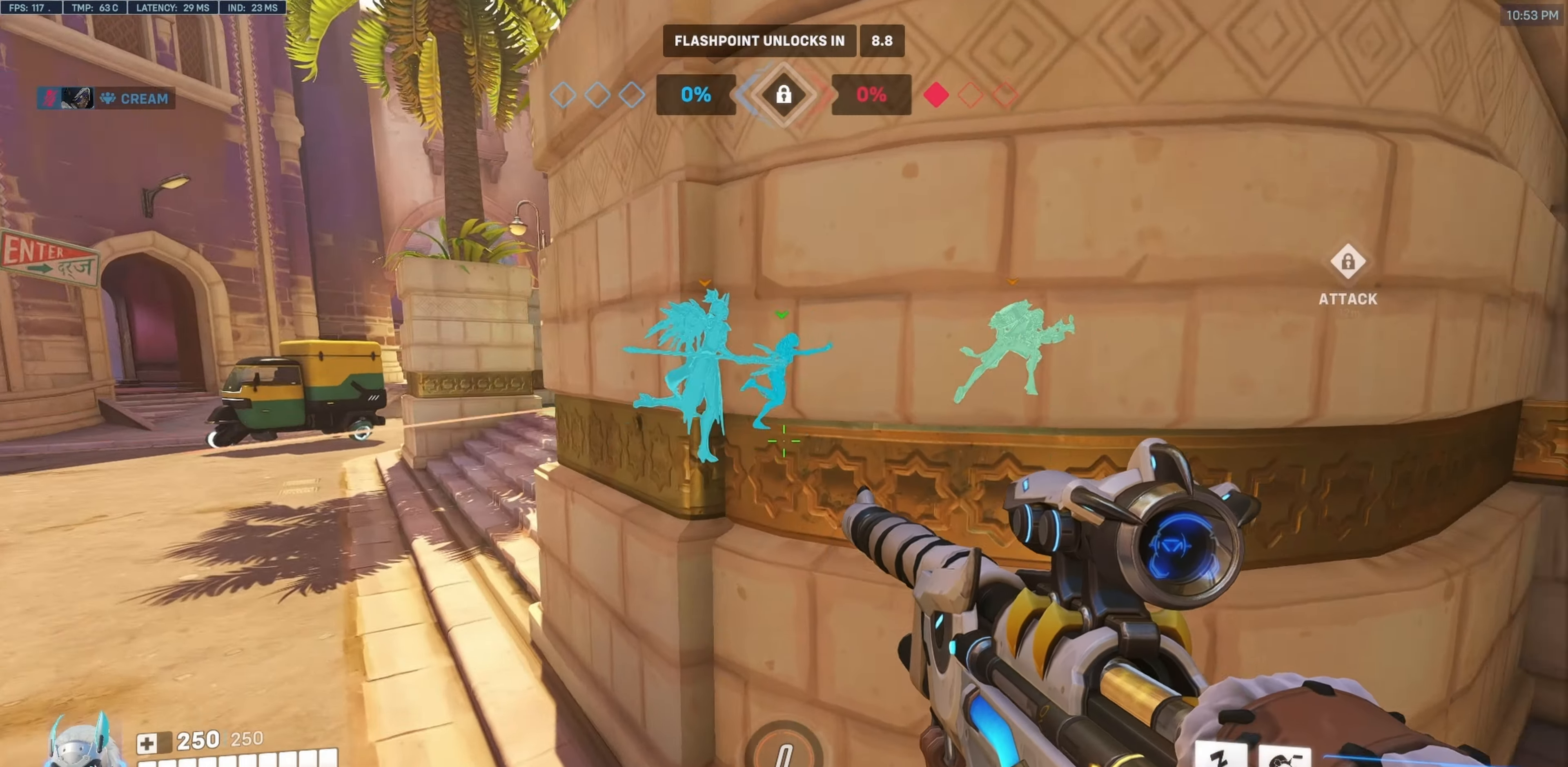
{"keys": ["a", "w"], "mouse": [], "events": []}
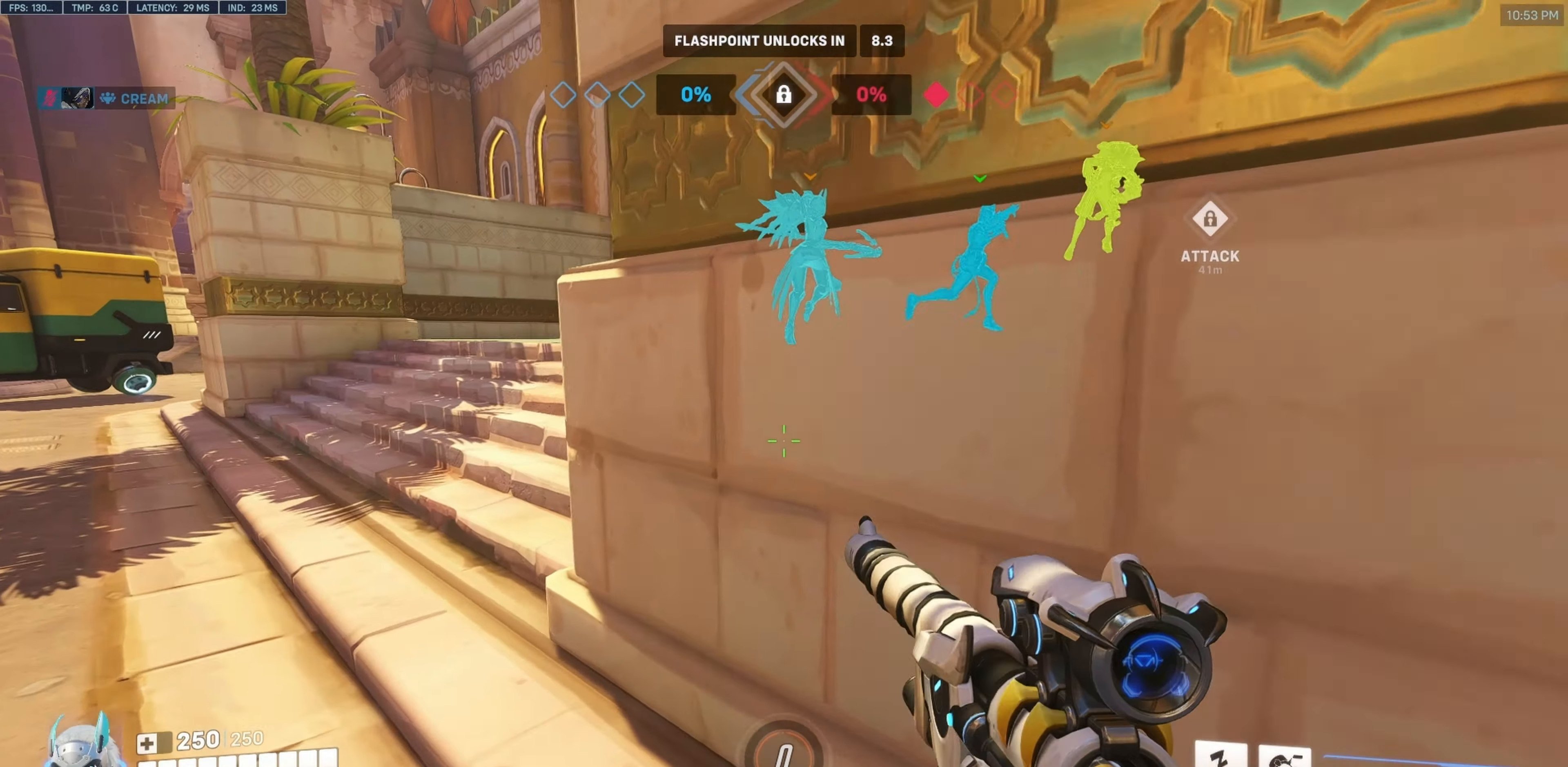
{"keys": ["a", "space", "w"], "mouse": [], "events": [[467, "space", "down"]]}